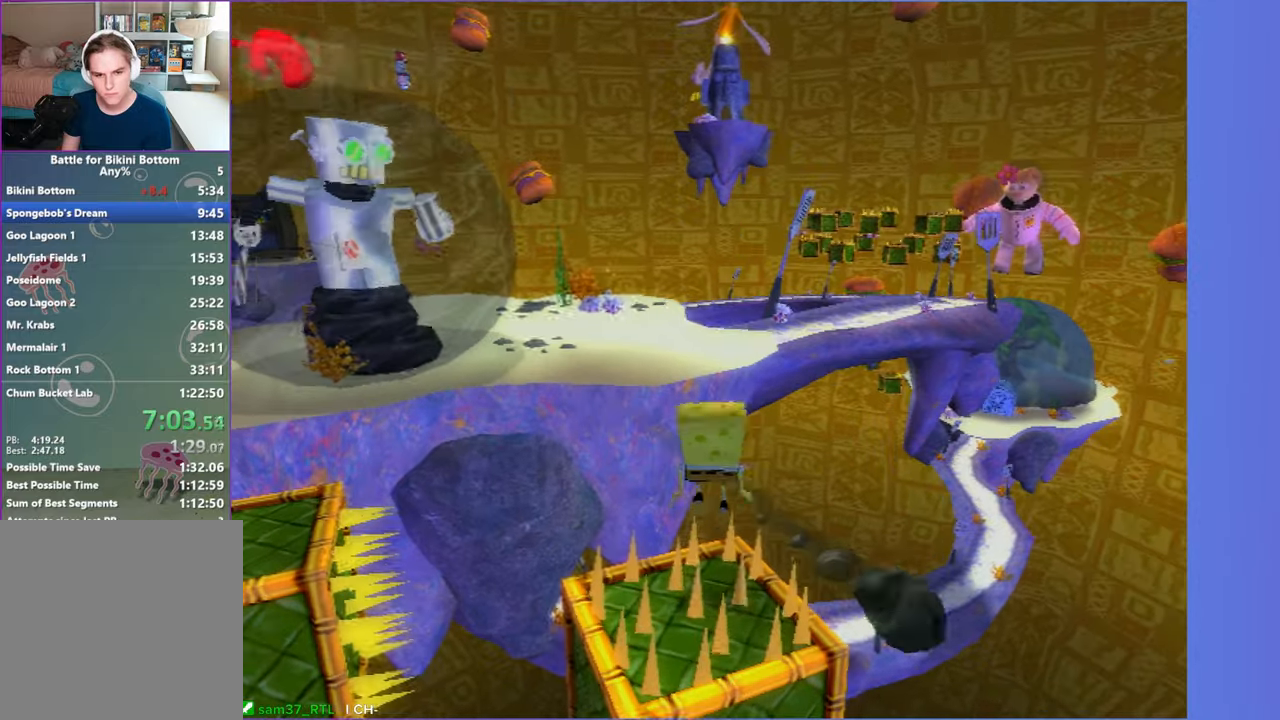
Gameplay with a controller (Xbox layout); each line is a JSON object with the inputs held at the frame after it. "events" lists button and stick changes between this image and that frame as [ms after this image, input, new state], when the widget could be followed in between. Not read: L3 R3.
{"buttons": ["A"], "left_stick": "up", "right_stick": "center", "events": [[483, "A", "down"]]}
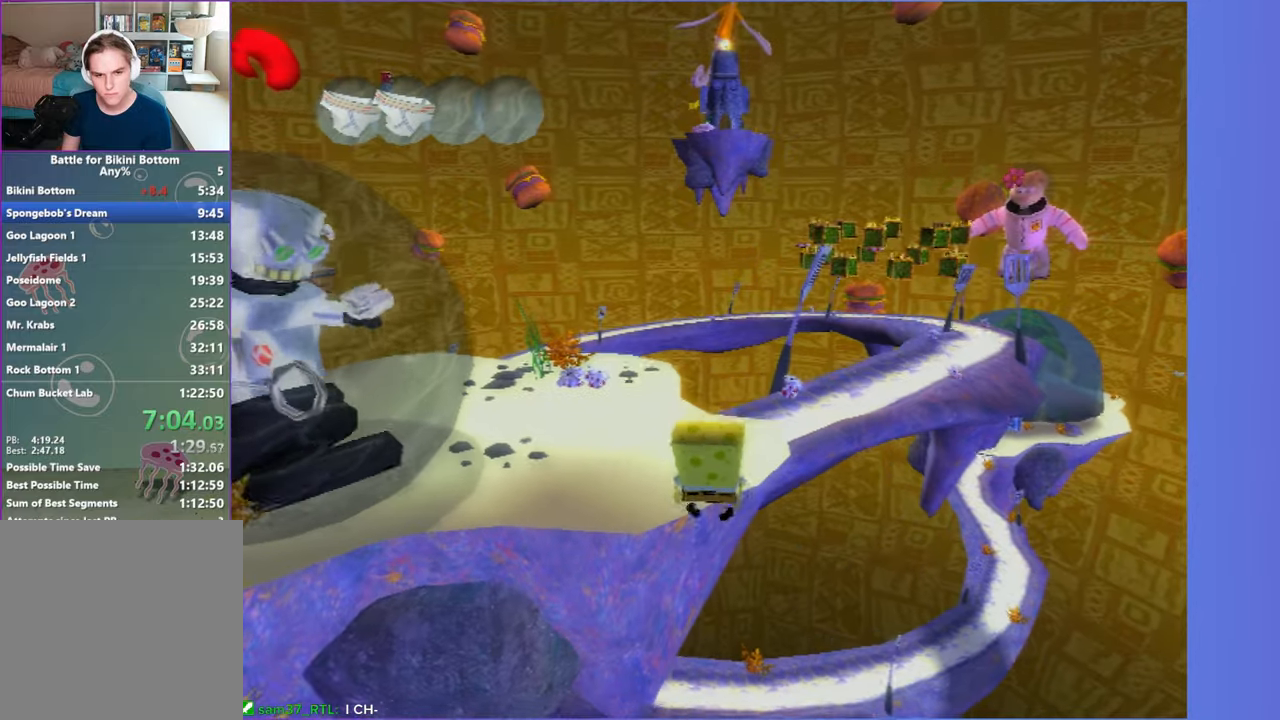
{"buttons": [], "left_stick": "up", "right_stick": "center", "events": [[67, "A", "up"], [250, "right_stick", "left"], [450, "right_stick", "center"]]}
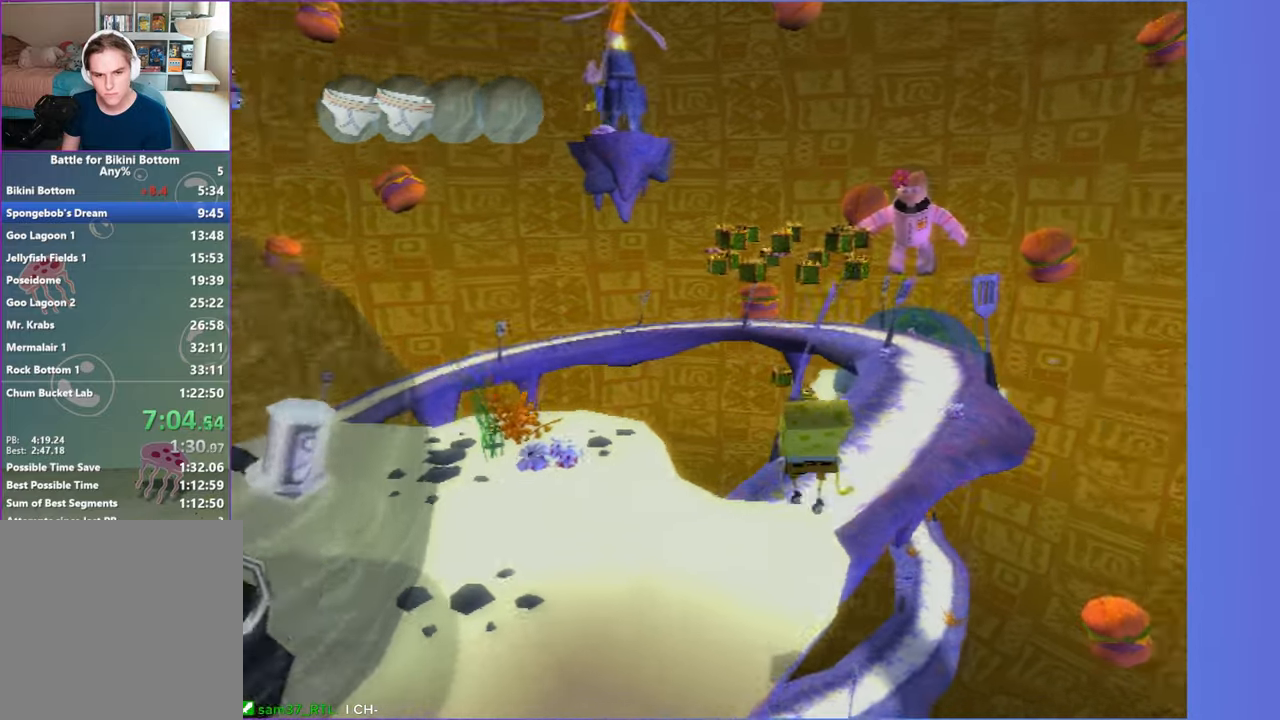
{"buttons": [], "left_stick": "up", "right_stick": "center", "events": [[250, "left_stick", "up-right"], [433, "left_stick", "up"]]}
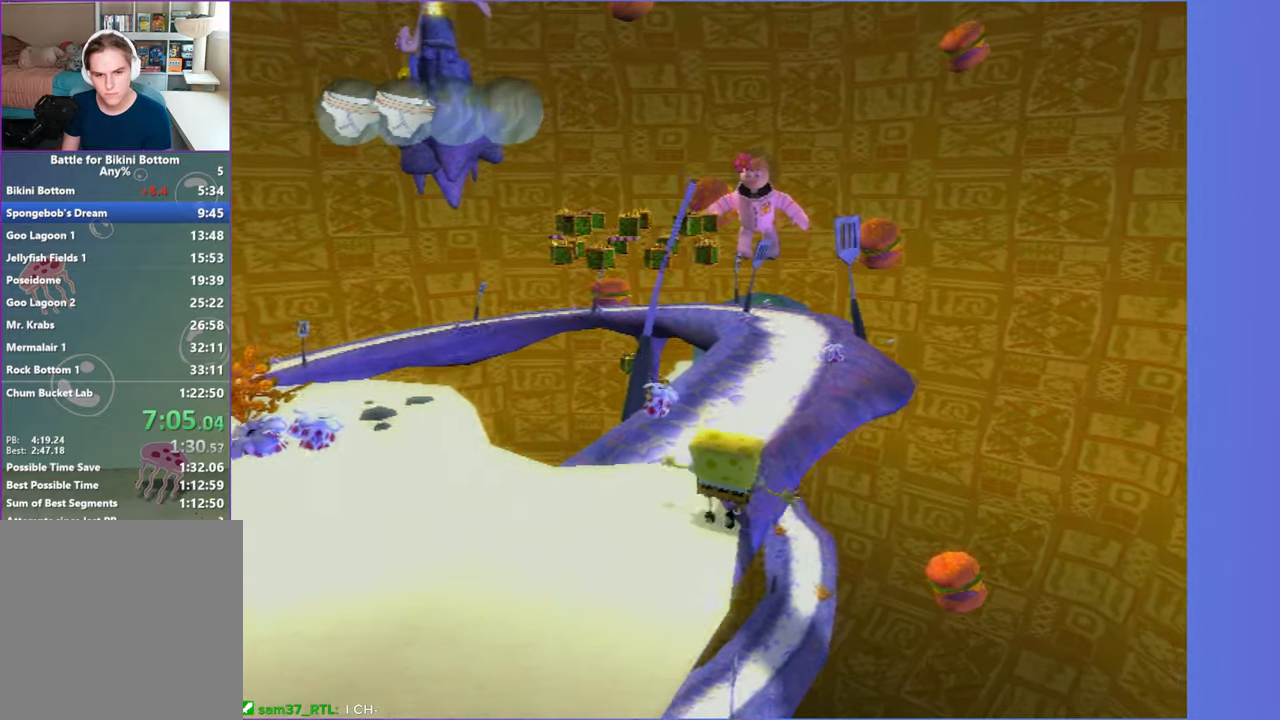
{"buttons": [], "left_stick": "up", "right_stick": "center", "events": []}
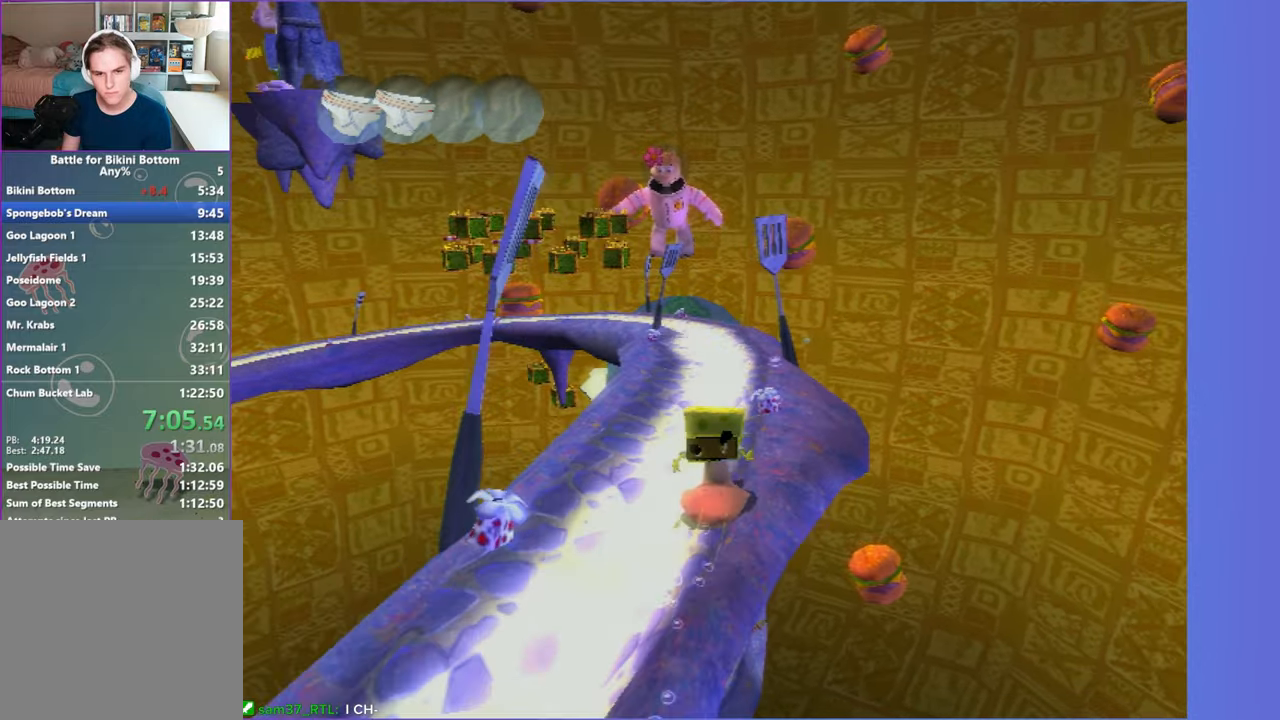
{"buttons": [], "left_stick": "up", "right_stick": "center", "events": []}
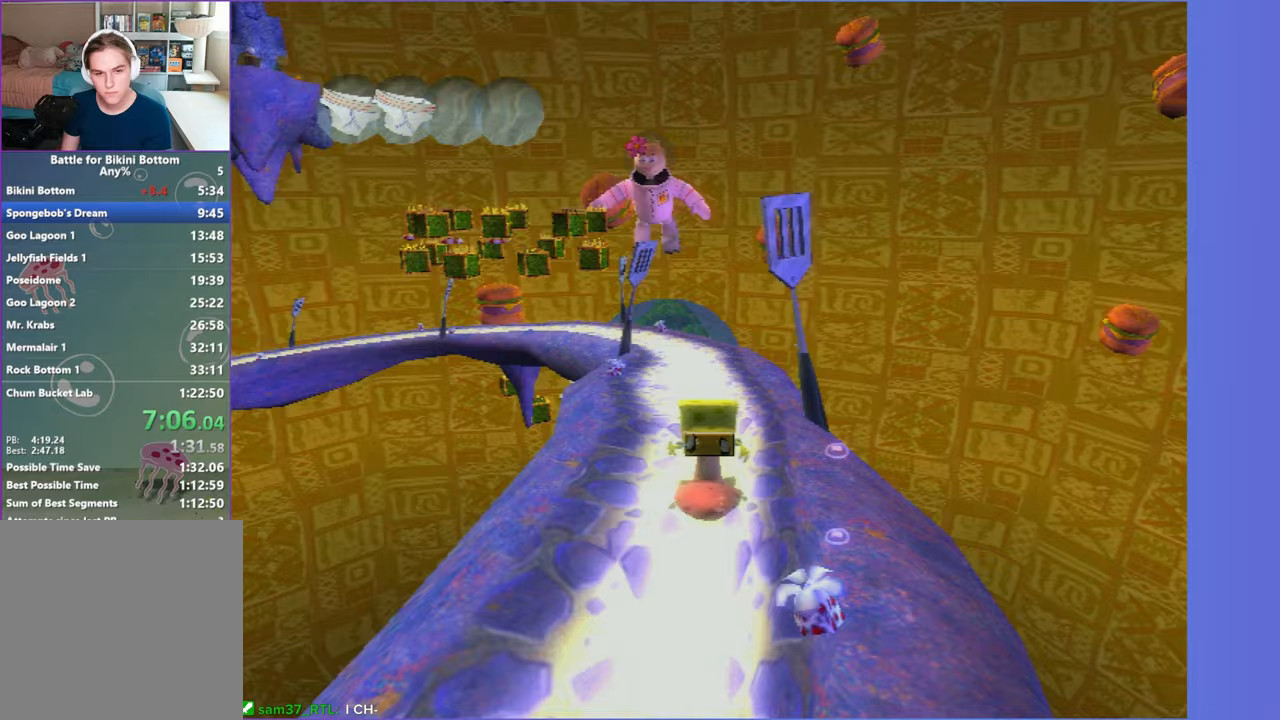
{"buttons": [], "left_stick": "up", "right_stick": "center", "events": []}
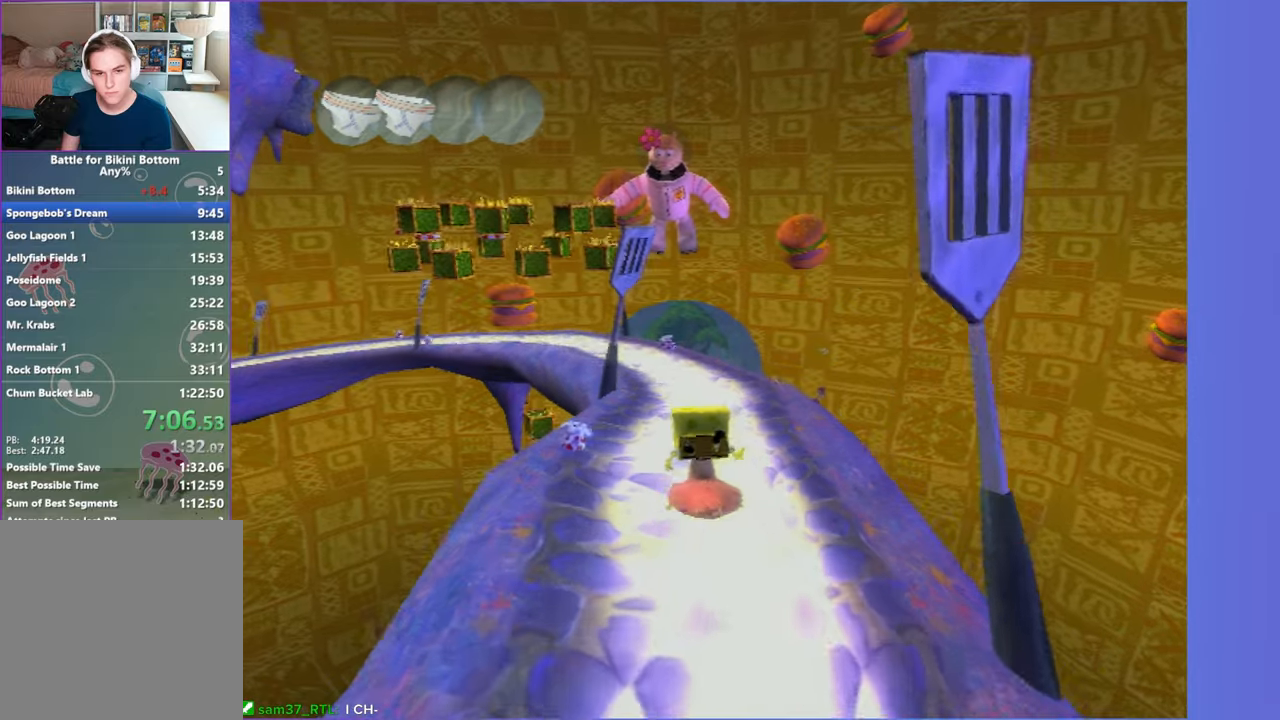
{"buttons": [], "left_stick": "up-left", "right_stick": "center", "events": [[467, "left_stick", "up-left"]]}
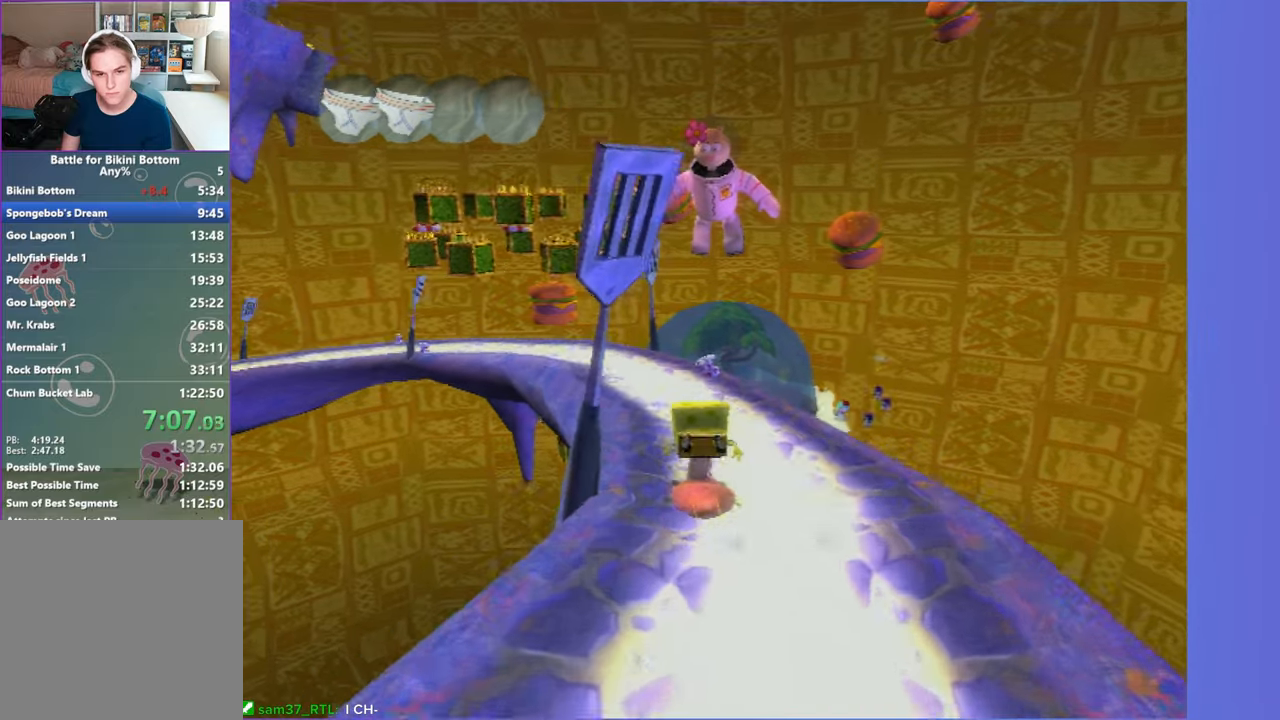
{"buttons": [], "left_stick": "up-left", "right_stick": "center", "events": [[50, "right_stick", "right"], [150, "right_stick", "center"]]}
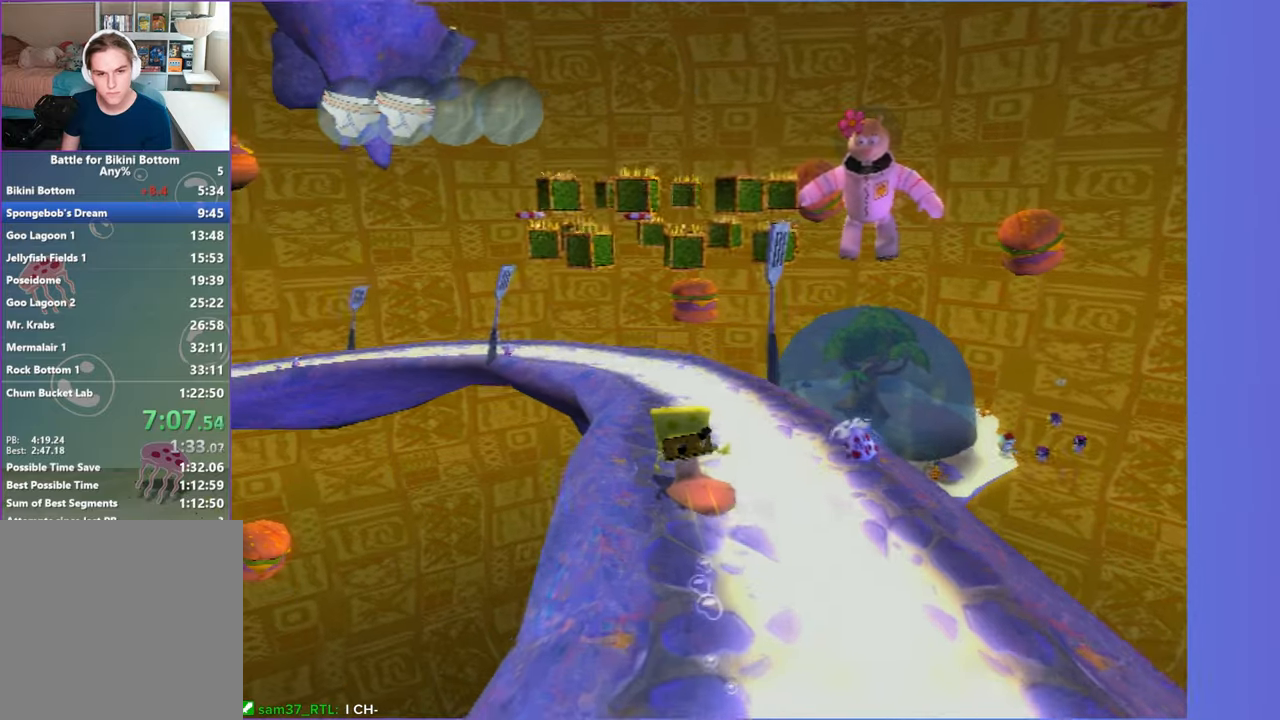
{"buttons": [], "left_stick": "up-left", "right_stick": "right", "events": [[33, "right_stick", "right"], [100, "left_stick", "up"], [100, "right_stick", "center"], [417, "left_stick", "up-left"], [500, "right_stick", "right"]]}
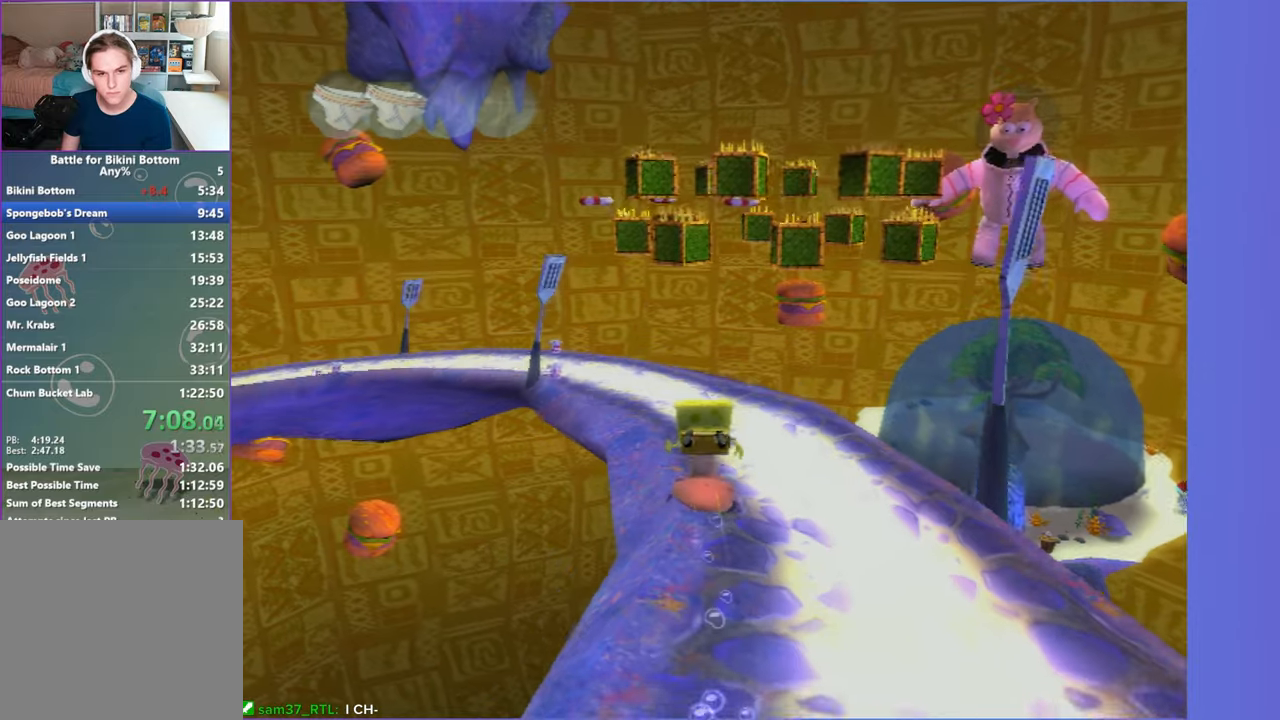
{"buttons": [], "left_stick": "up-left", "right_stick": "center", "events": [[83, "right_stick", "center"]]}
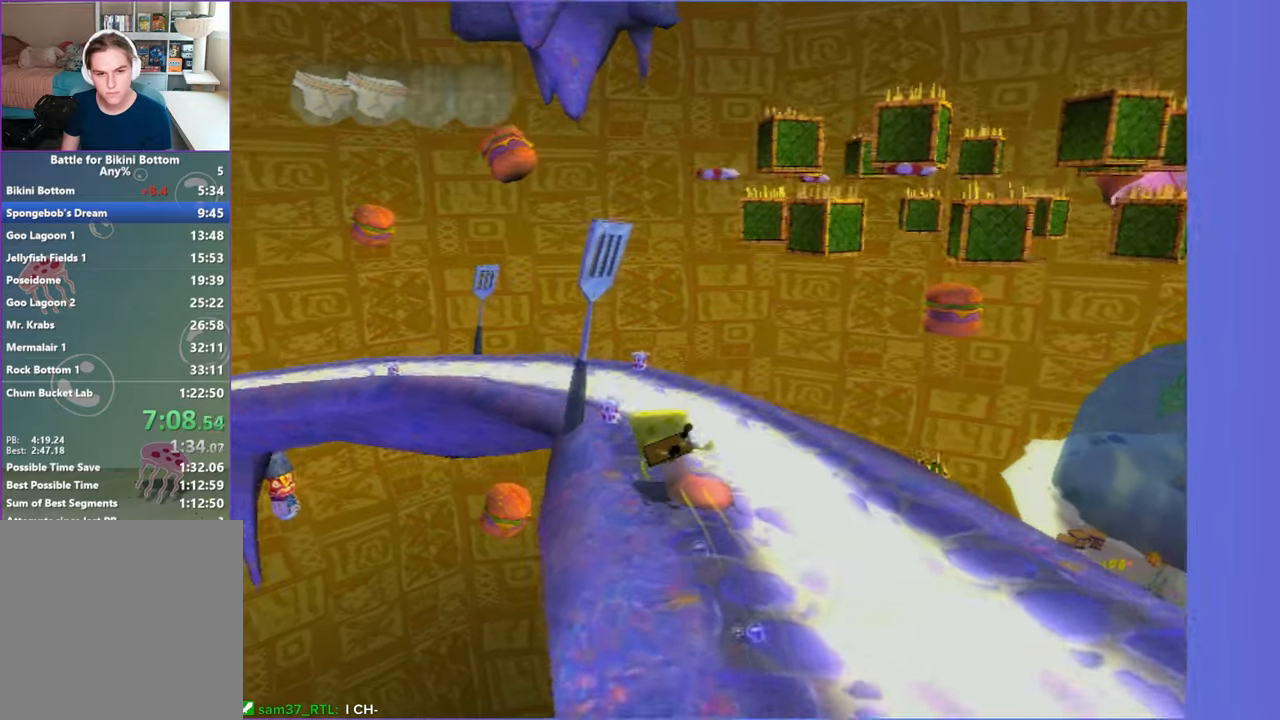
{"buttons": [], "left_stick": "up-right", "right_stick": "center", "events": [[17, "left_stick", "up"], [150, "left_stick", "up-right"]]}
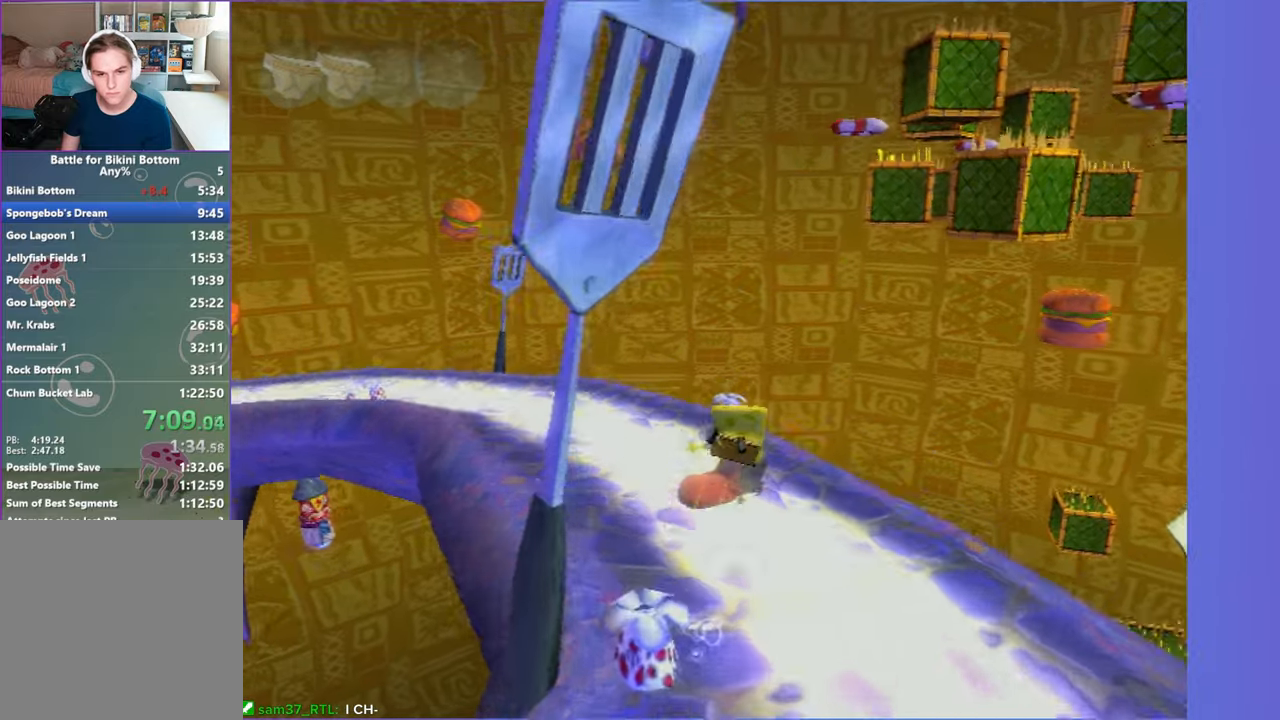
{"buttons": ["A"], "left_stick": "up", "right_stick": "center", "events": [[17, "A", "down"], [117, "left_stick", "up"], [333, "A", "up"], [500, "A", "down"]]}
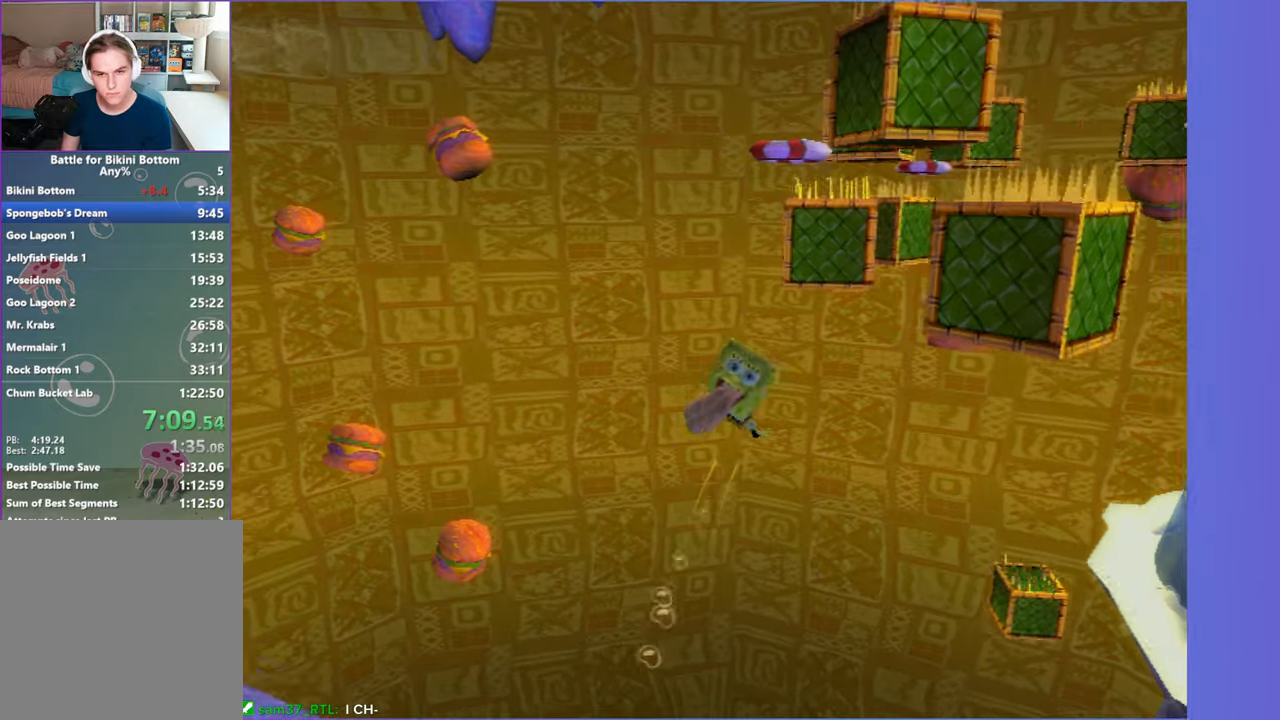
{"buttons": [], "left_stick": "center", "right_stick": "center", "events": [[217, "left_stick", "up-left"], [350, "A", "up"], [483, "left_stick", "center"]]}
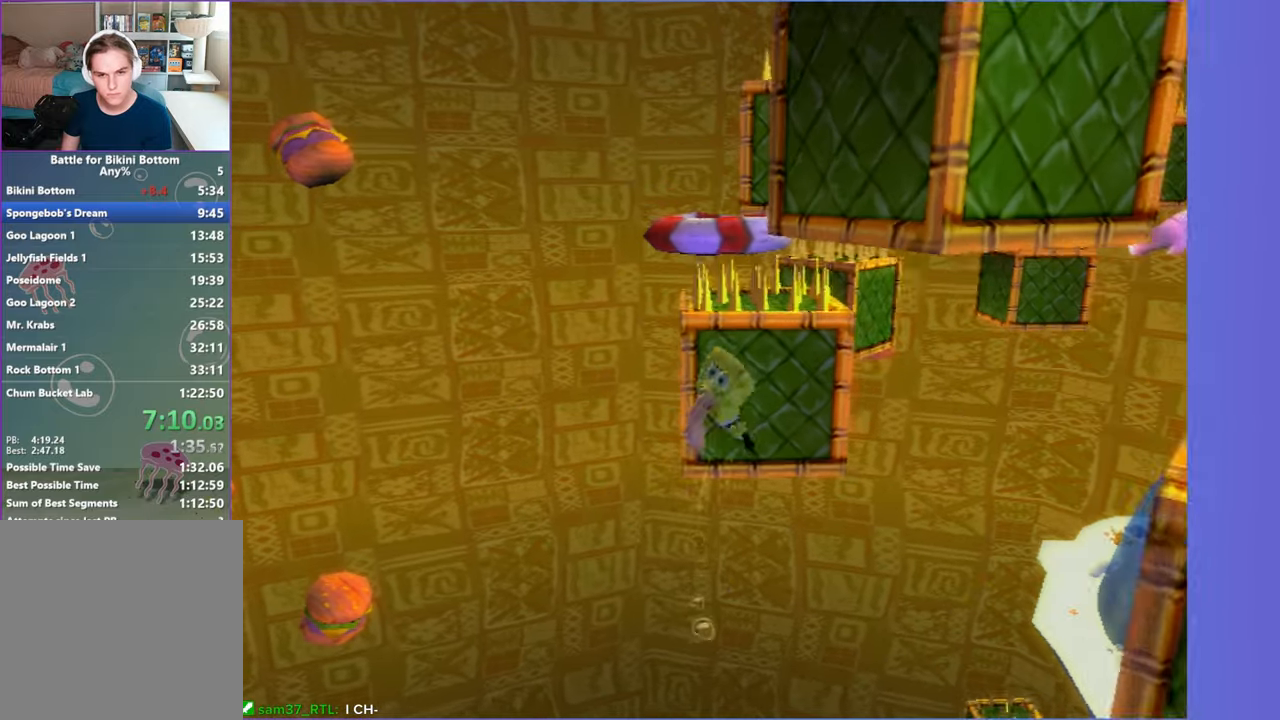
{"buttons": ["A"], "left_stick": "center", "right_stick": "center", "events": [[67, "A", "down"], [267, "A", "up"], [383, "A", "down"]]}
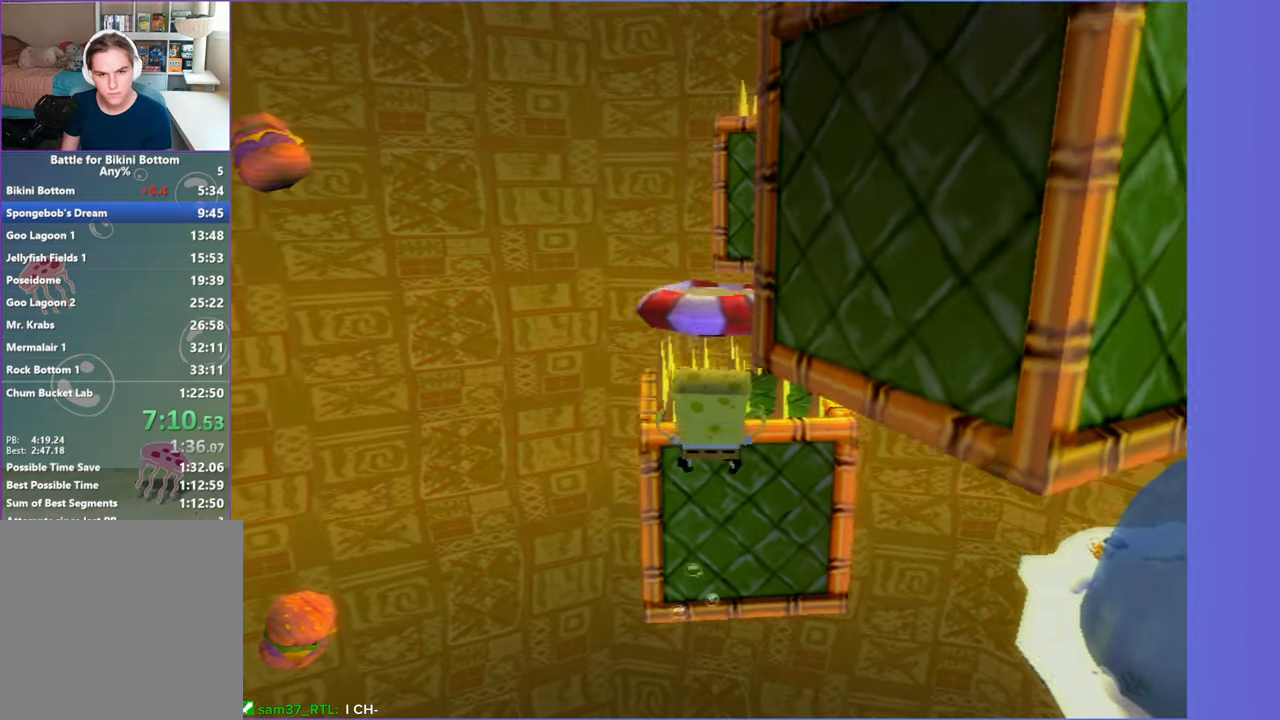
{"buttons": [], "left_stick": "up-right", "right_stick": "center", "events": [[133, "left_stick", "up-right"], [183, "A", "up"], [350, "right_stick", "right"], [500, "right_stick", "center"]]}
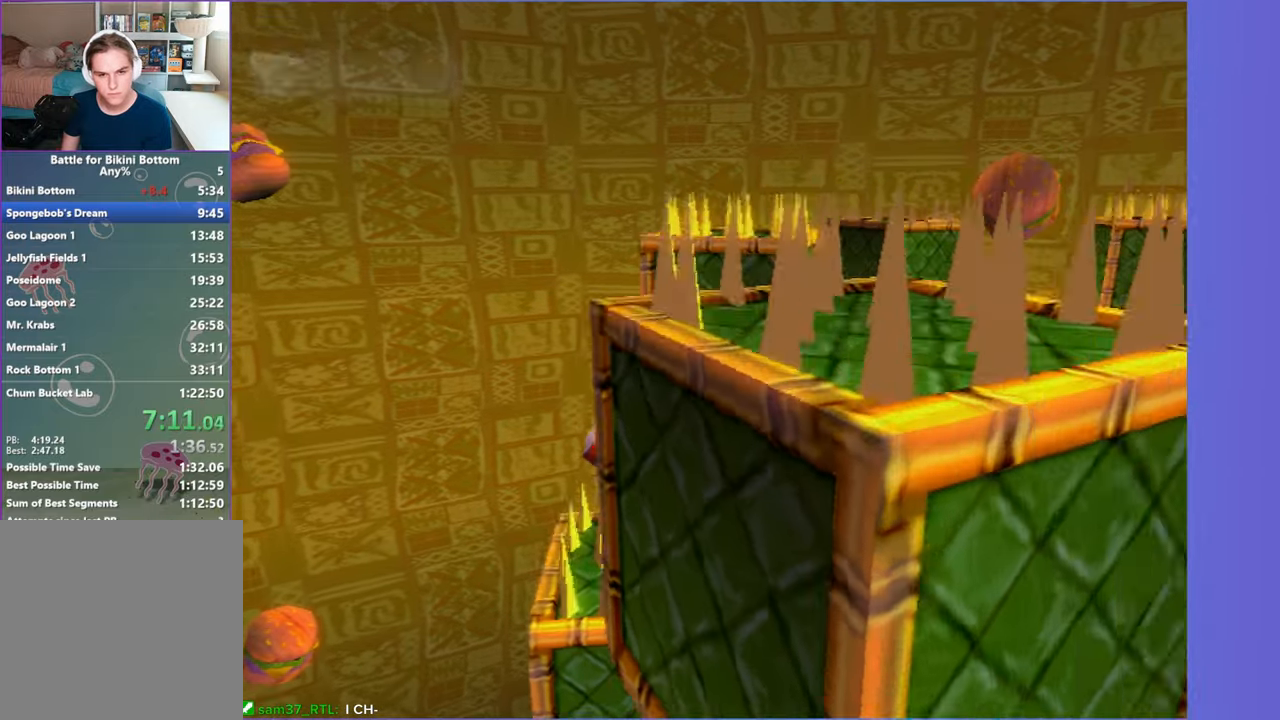
{"buttons": [], "left_stick": "up", "right_stick": "center", "events": [[467, "left_stick", "up"]]}
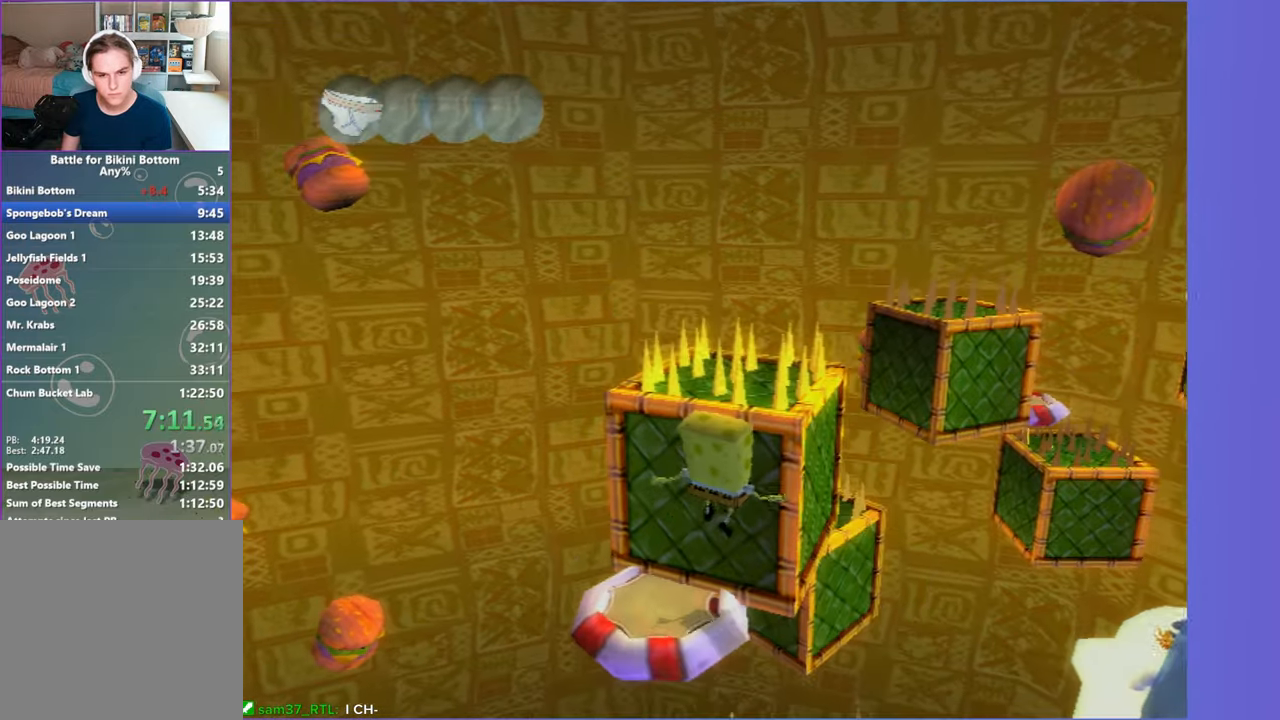
{"buttons": [], "left_stick": "up-left", "right_stick": "center", "events": [[67, "left_stick", "up-left"], [117, "right_stick", "right"], [267, "right_stick", "center"]]}
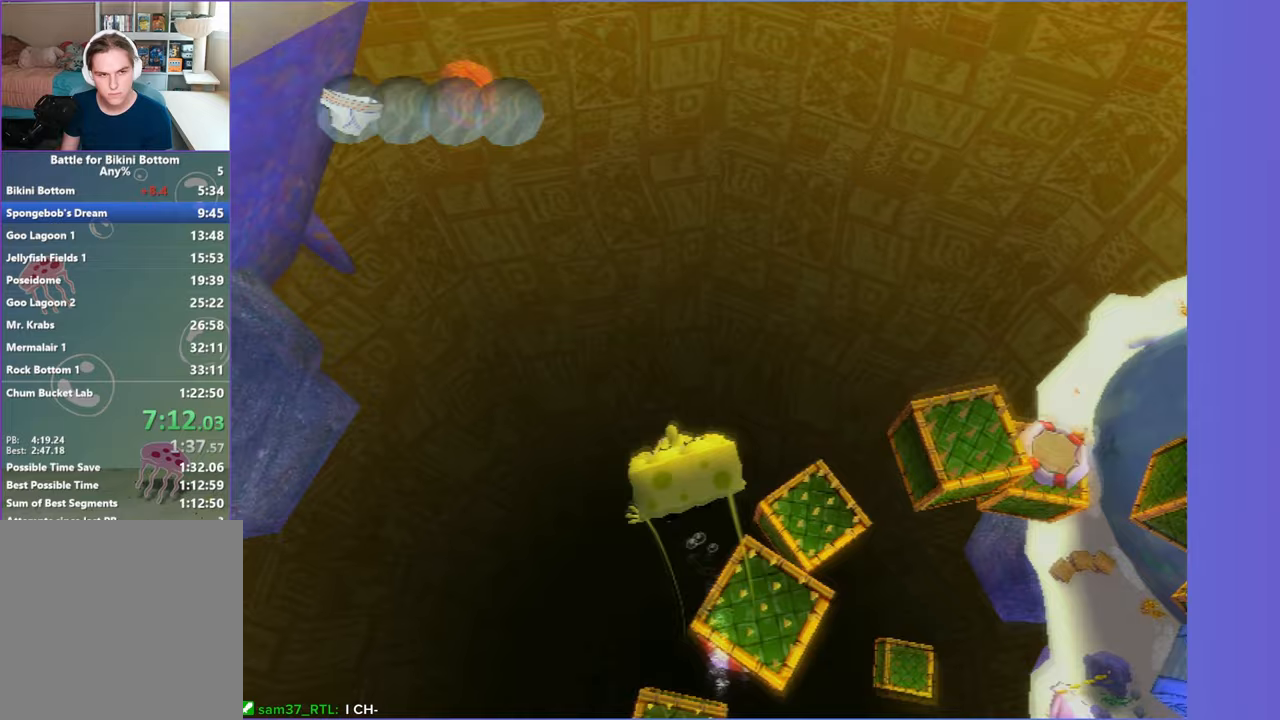
{"buttons": [], "left_stick": "up-left", "right_stick": "center", "events": []}
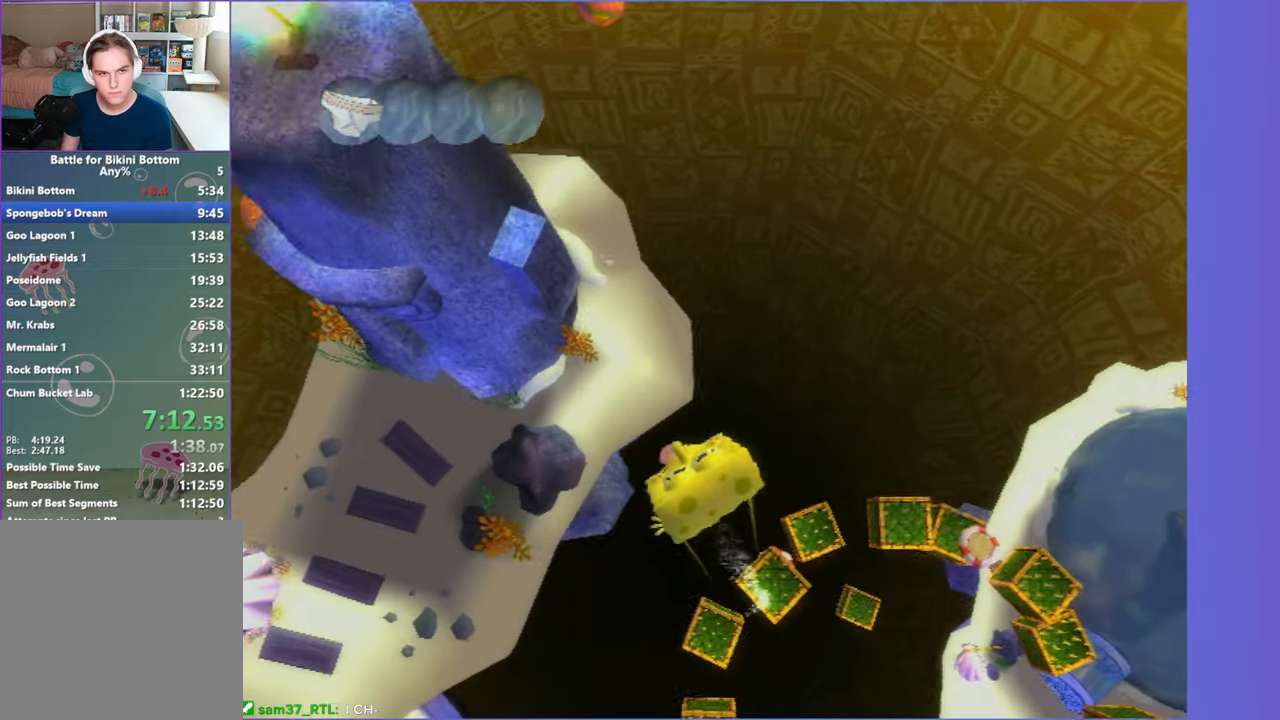
{"buttons": ["A"], "left_stick": "up-left", "right_stick": "center", "events": [[317, "A", "down"]]}
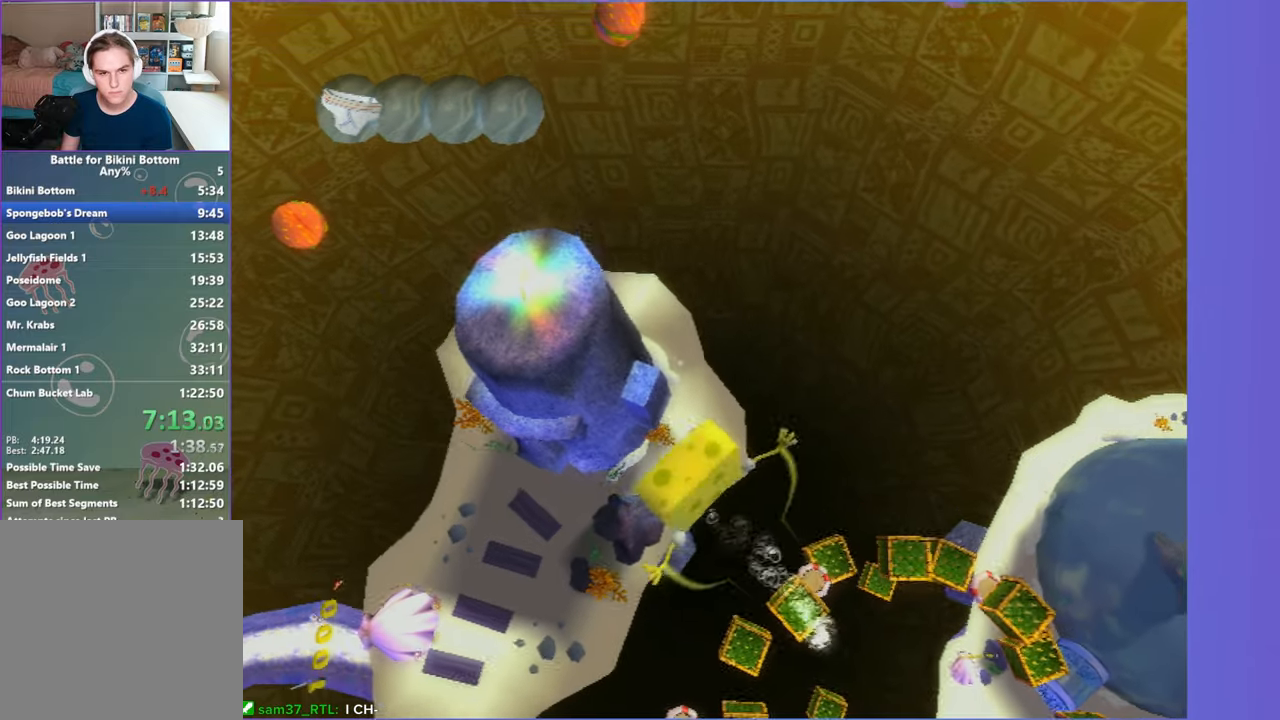
{"buttons": [], "left_stick": "up-left", "right_stick": "center", "events": [[50, "A", "up"], [350, "X", "down"], [433, "X", "up"]]}
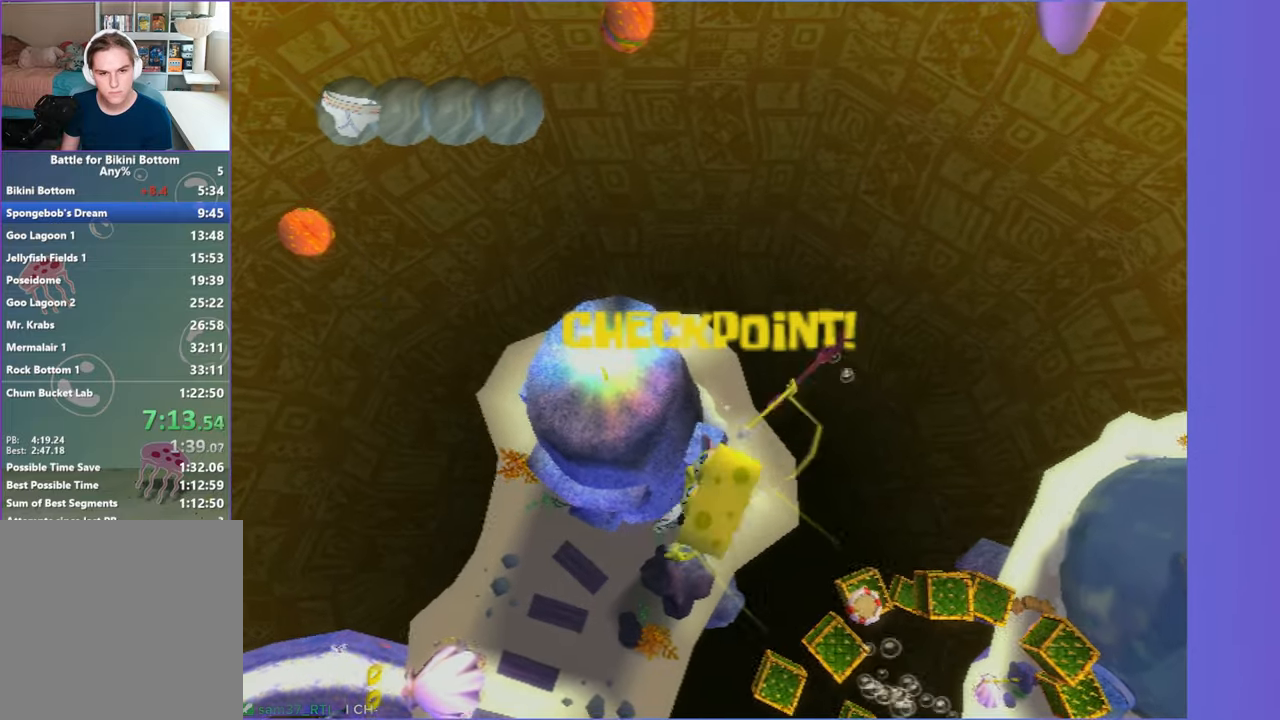
{"buttons": [], "left_stick": "up-left", "right_stick": "center", "events": []}
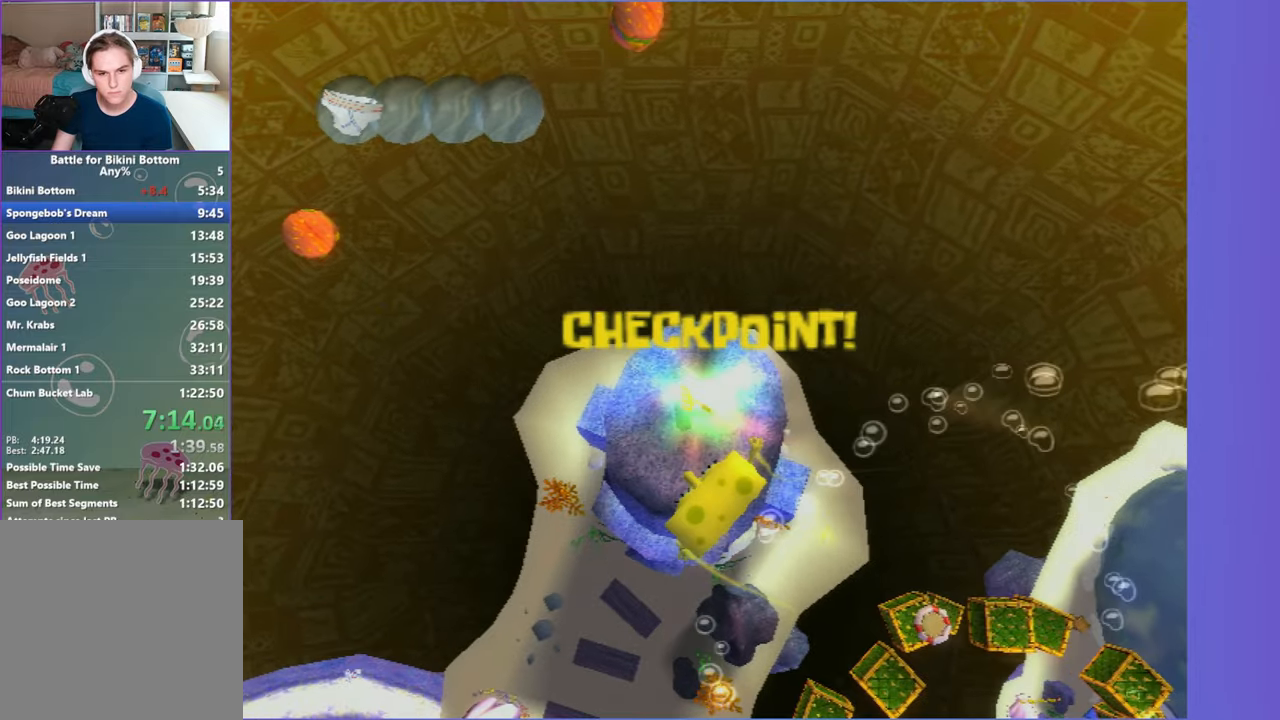
{"buttons": [], "left_stick": "up-right", "right_stick": "center", "events": [[117, "left_stick", "up"], [300, "left_stick", "up-right"]]}
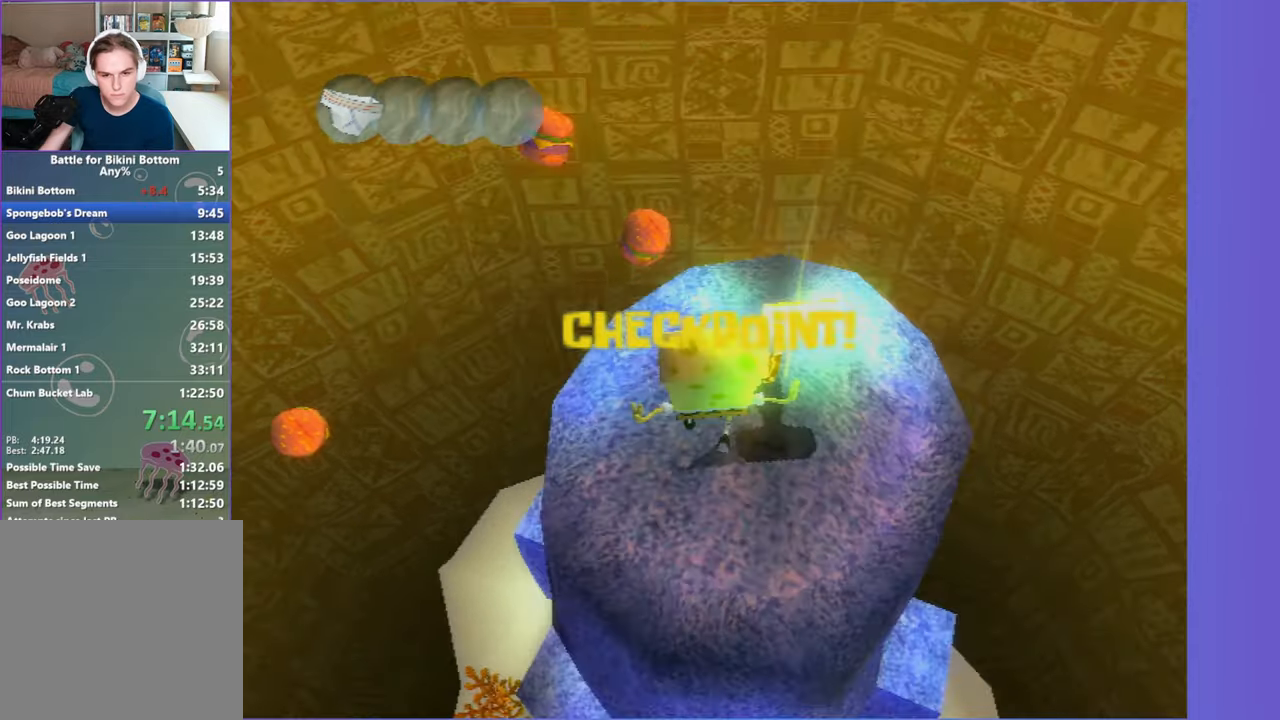
{"buttons": [], "left_stick": "center", "right_stick": "center", "events": [[17, "left_stick", "center"]]}
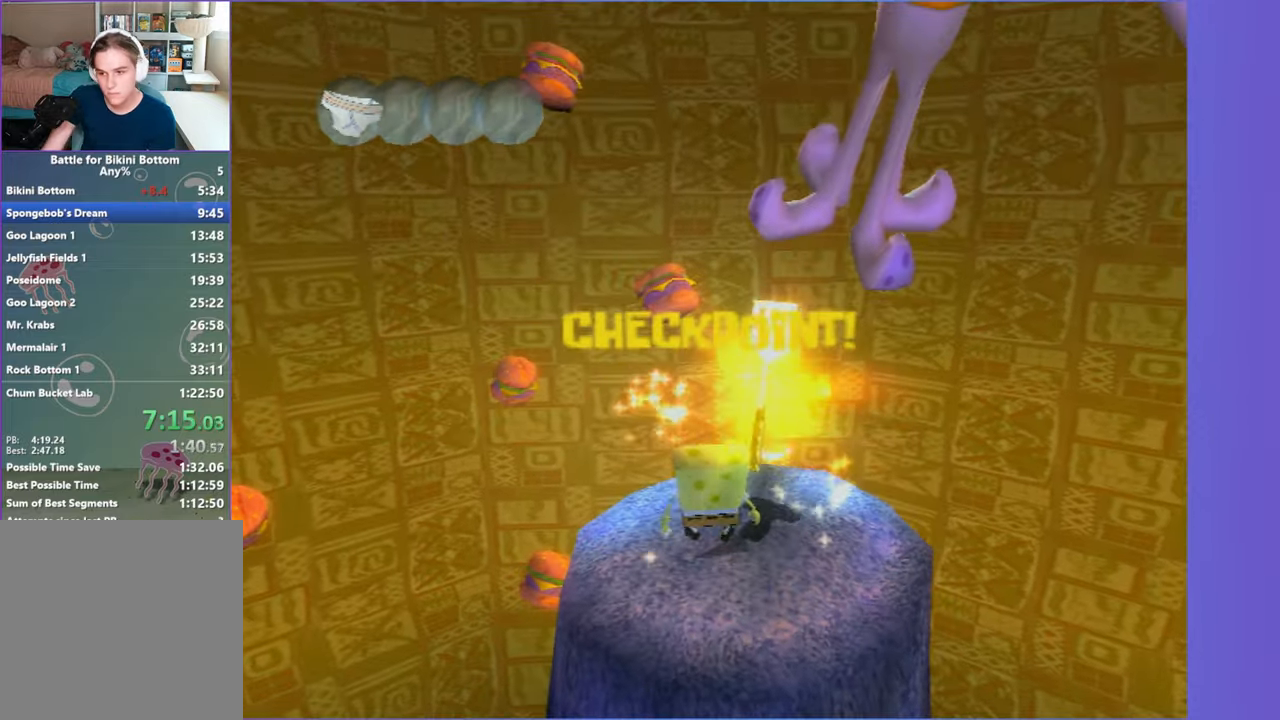
{"buttons": [], "left_stick": "center", "right_stick": "center", "events": []}
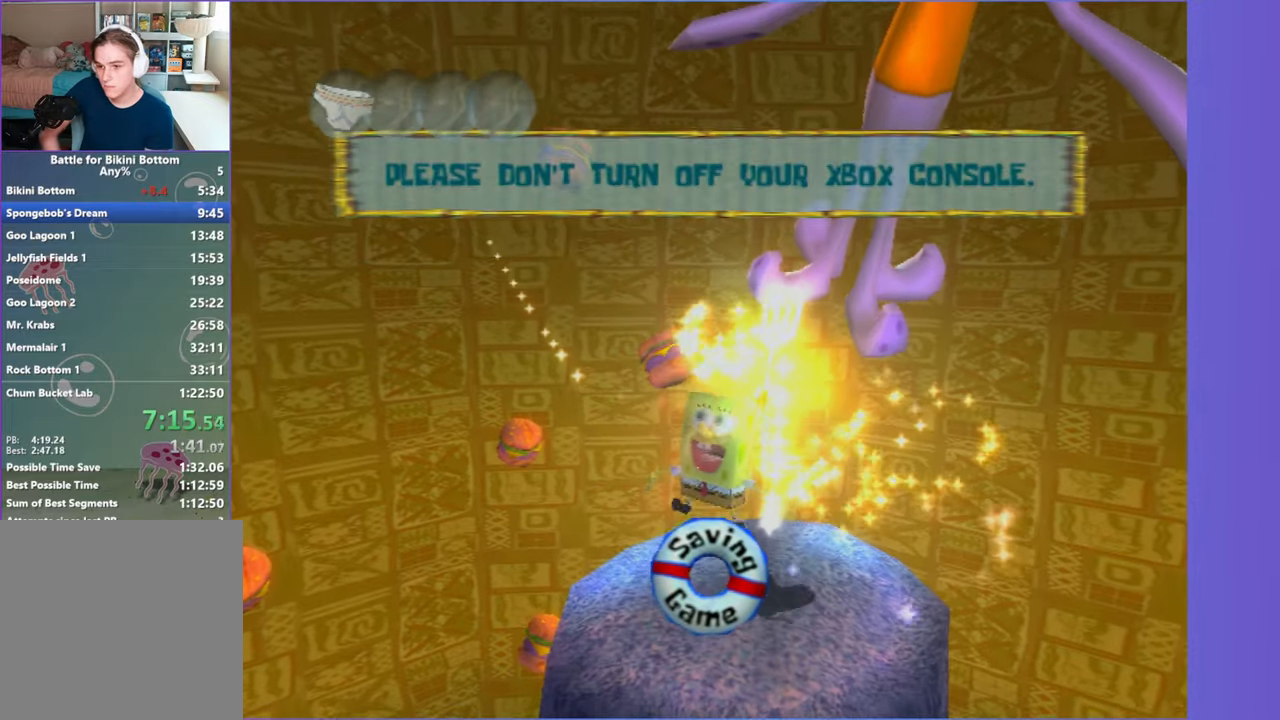
{"buttons": [], "left_stick": "center", "right_stick": "center", "events": []}
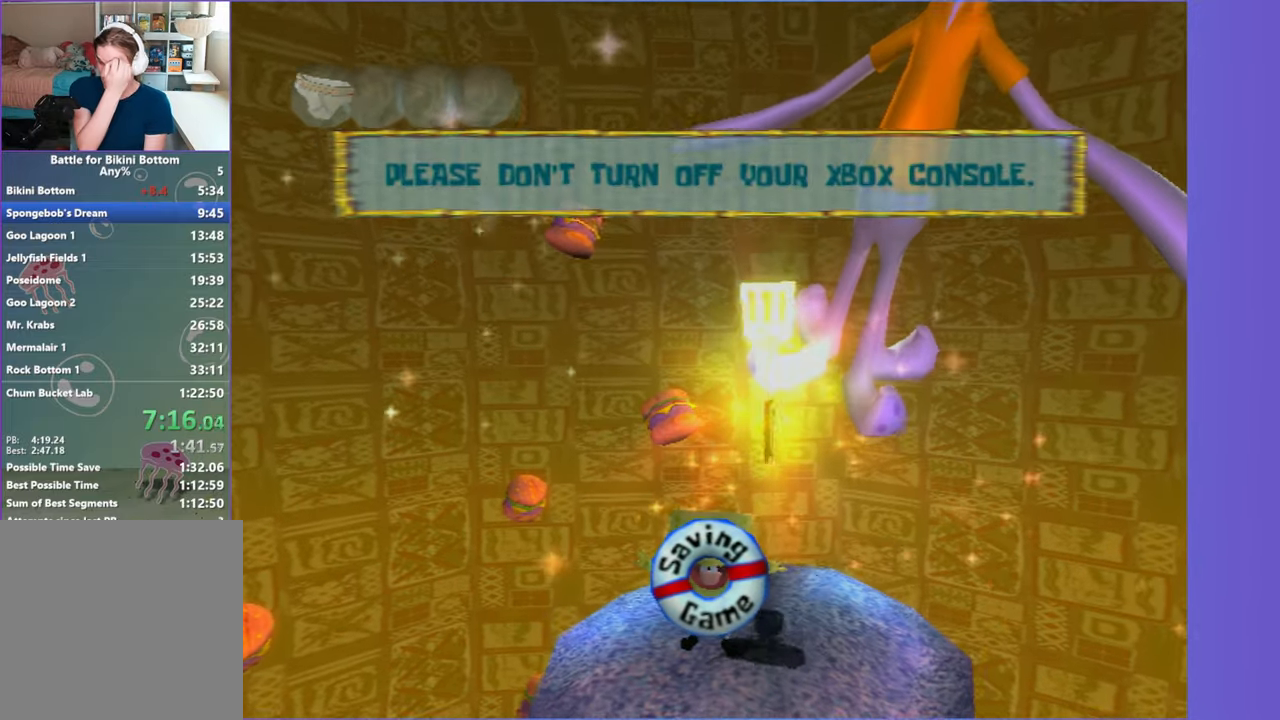
{"buttons": [], "left_stick": "center", "right_stick": "center", "events": []}
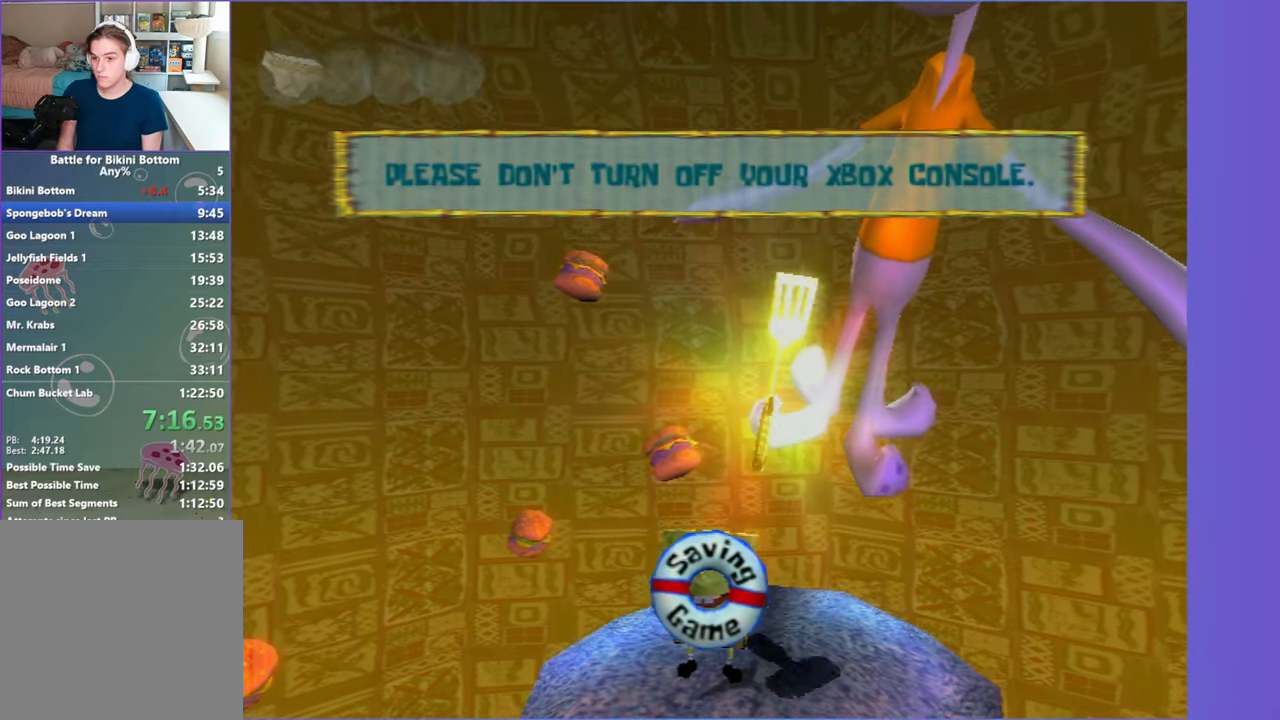
{"buttons": ["START"], "left_stick": "center", "right_stick": "center", "events": [[500, "START", "down"]]}
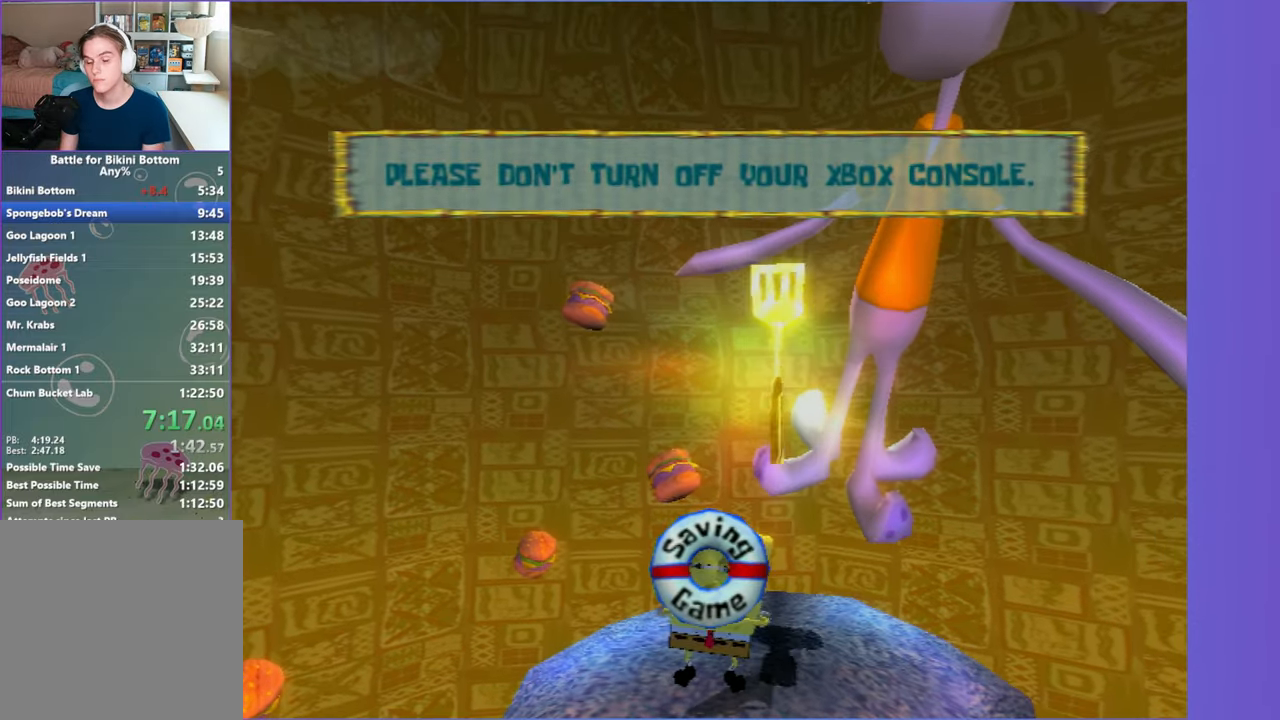
{"buttons": ["START"], "left_stick": "center", "right_stick": "center", "events": [[133, "START", "up"], [250, "START", "down"], [333, "START", "up"], [450, "START", "down"]]}